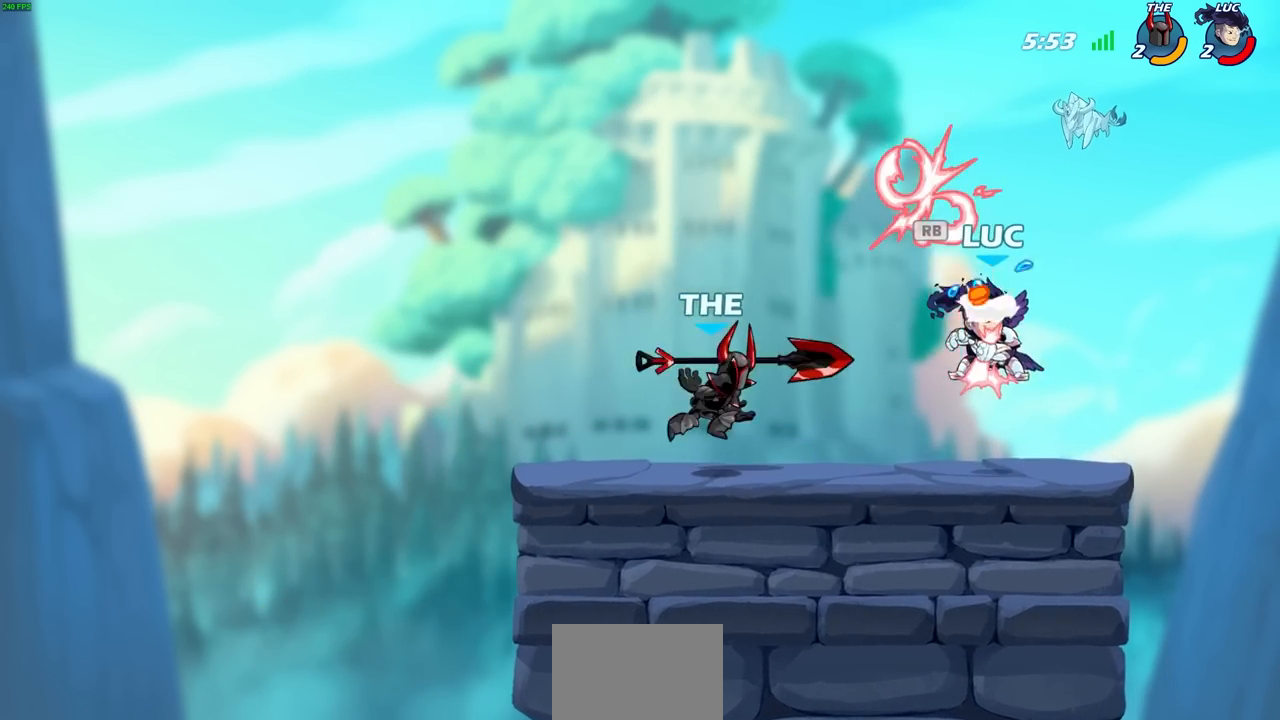
Gameplay with a controller (PlayStation layout); each line is a JSON object with the inputs held at the frame after it. "events" lists button and stick changes between this image and that frame as [ms after this image, input, new state], when the widget could be followed in between.
{"buttons": [], "left_stick": "right", "right_stick": "center", "events": [[33, "R1", "up"], [33, "left_stick", "up"], [133, "CROSS", "up"], [150, "left_stick", "left"], [333, "left_stick", "up"], [467, "left_stick", "right"]]}
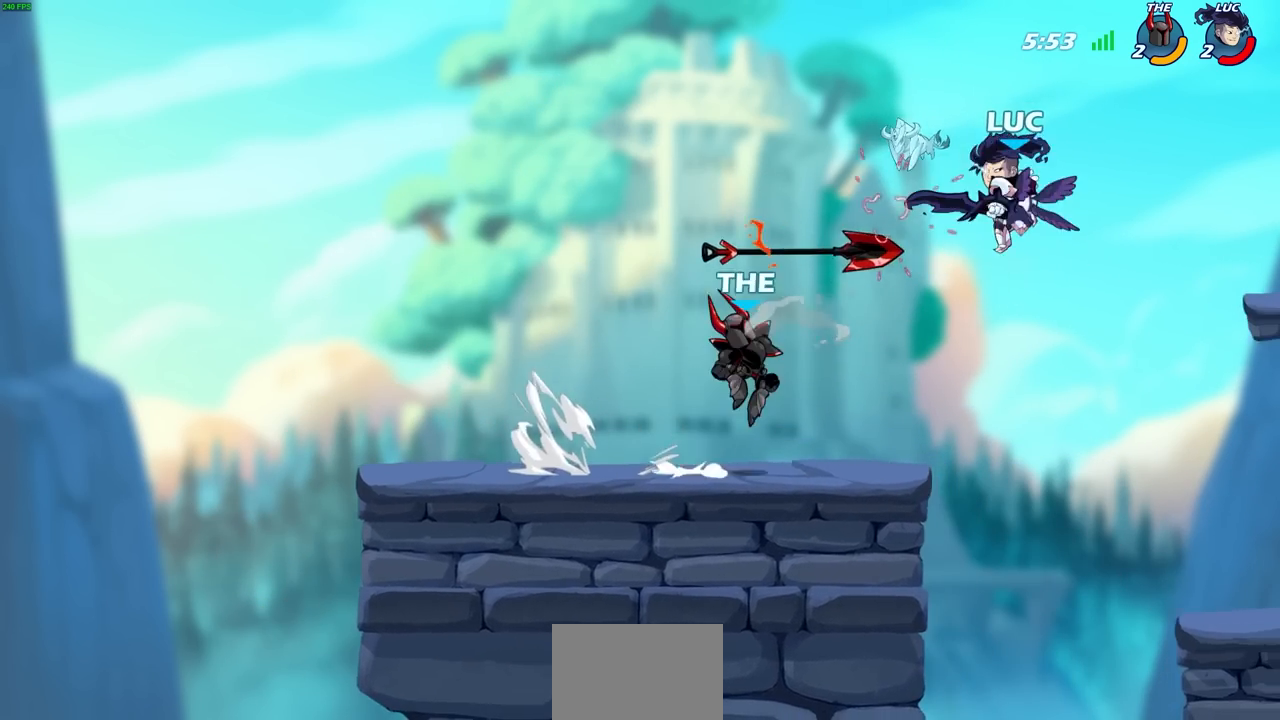
{"buttons": [], "left_stick": "up-left", "right_stick": "center", "events": [[133, "left_stick", "left"], [150, "SQUARE", "down"], [217, "SQUARE", "up"], [233, "left_stick", "up-left"]]}
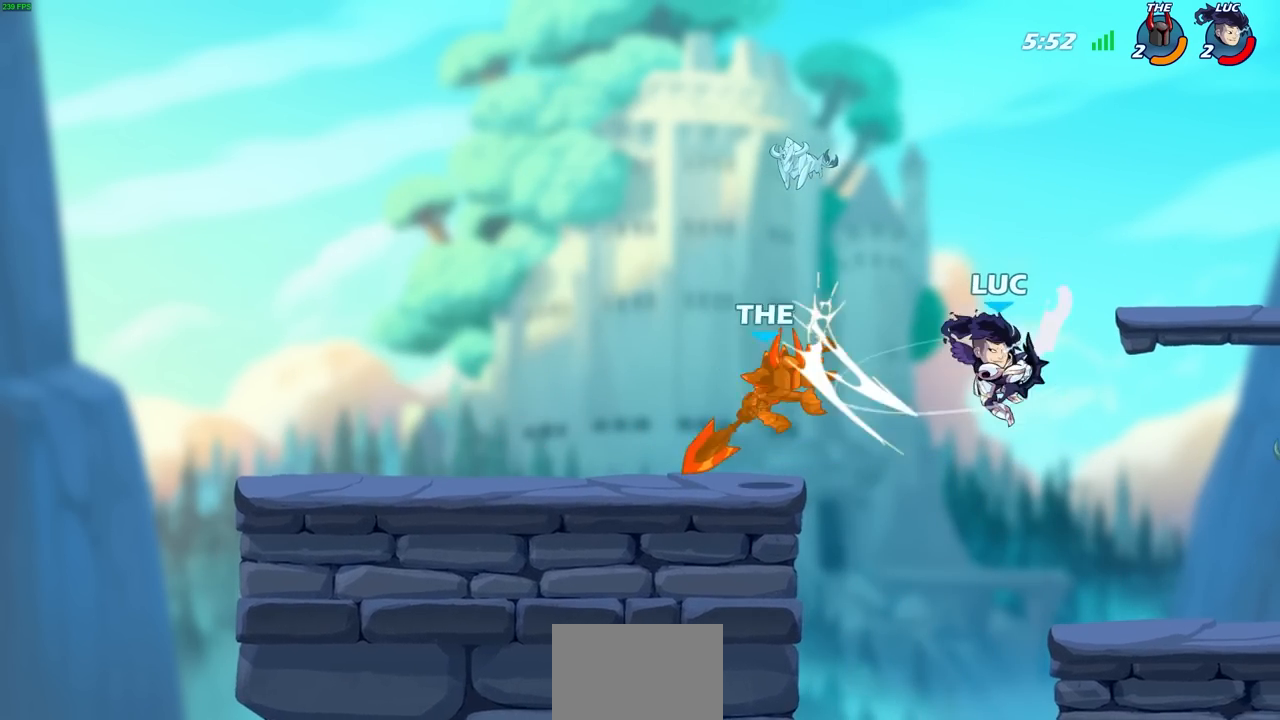
{"buttons": [], "left_stick": "left", "right_stick": "center", "events": [[50, "left_stick", "left"], [250, "R2", "down"], [500, "R2", "up"]]}
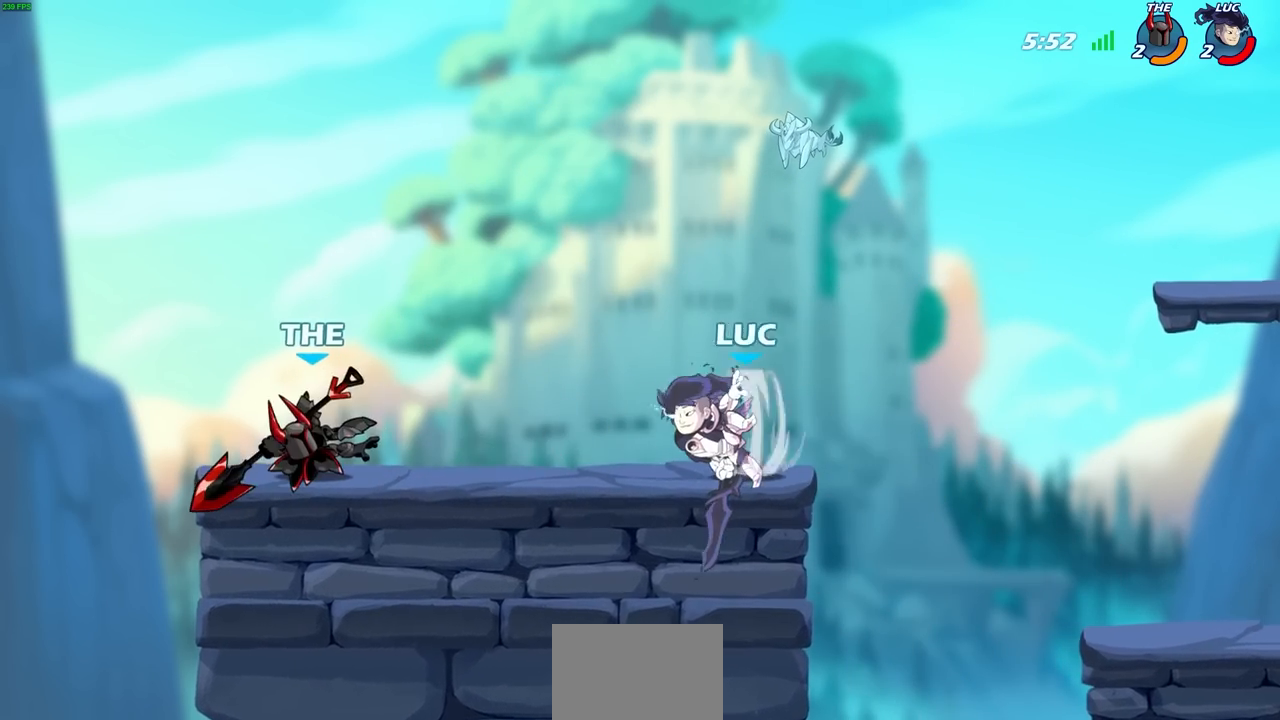
{"buttons": [], "left_stick": "left", "right_stick": "center", "events": [[33, "left_stick", "down-right"], [83, "left_stick", "right"], [500, "left_stick", "left"]]}
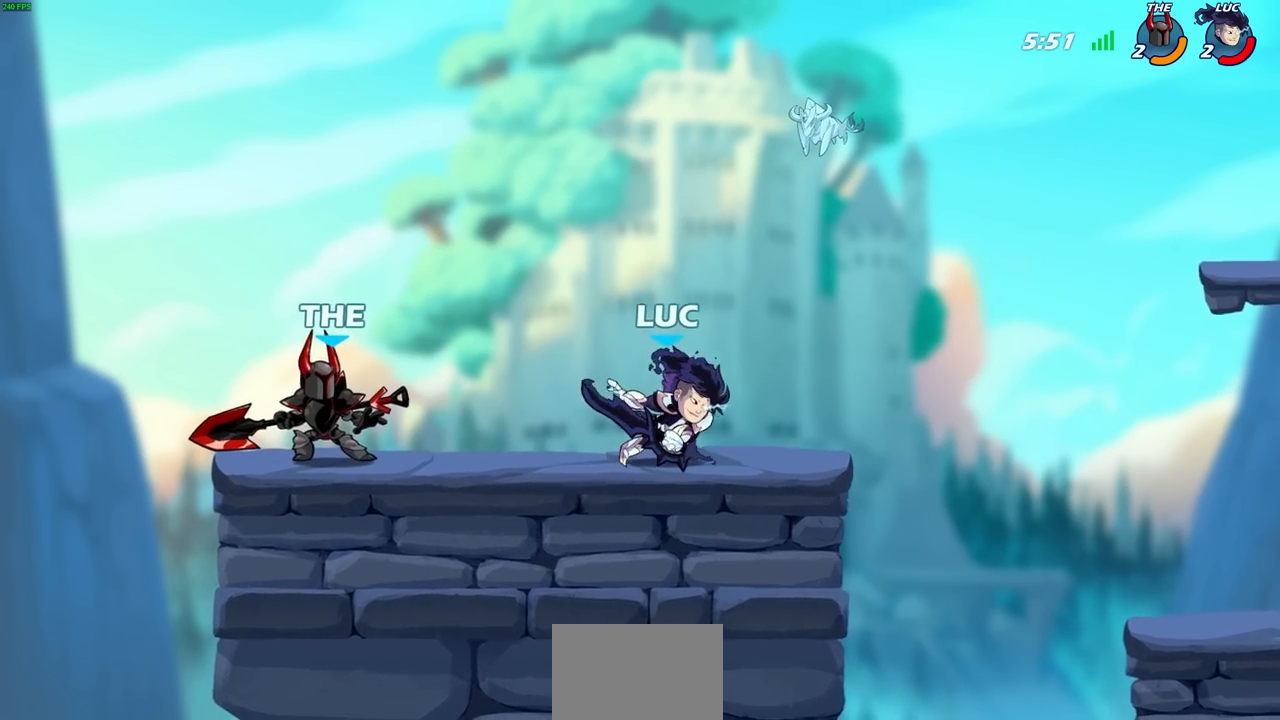
{"buttons": [], "left_stick": "center", "right_stick": "center", "events": [[167, "left_stick", "down-left"], [183, "R2", "down"], [217, "R1", "down"], [217, "SQUARE", "down"], [267, "R1", "up"], [300, "SQUARE", "up"], [317, "R2", "up"], [367, "left_stick", "center"]]}
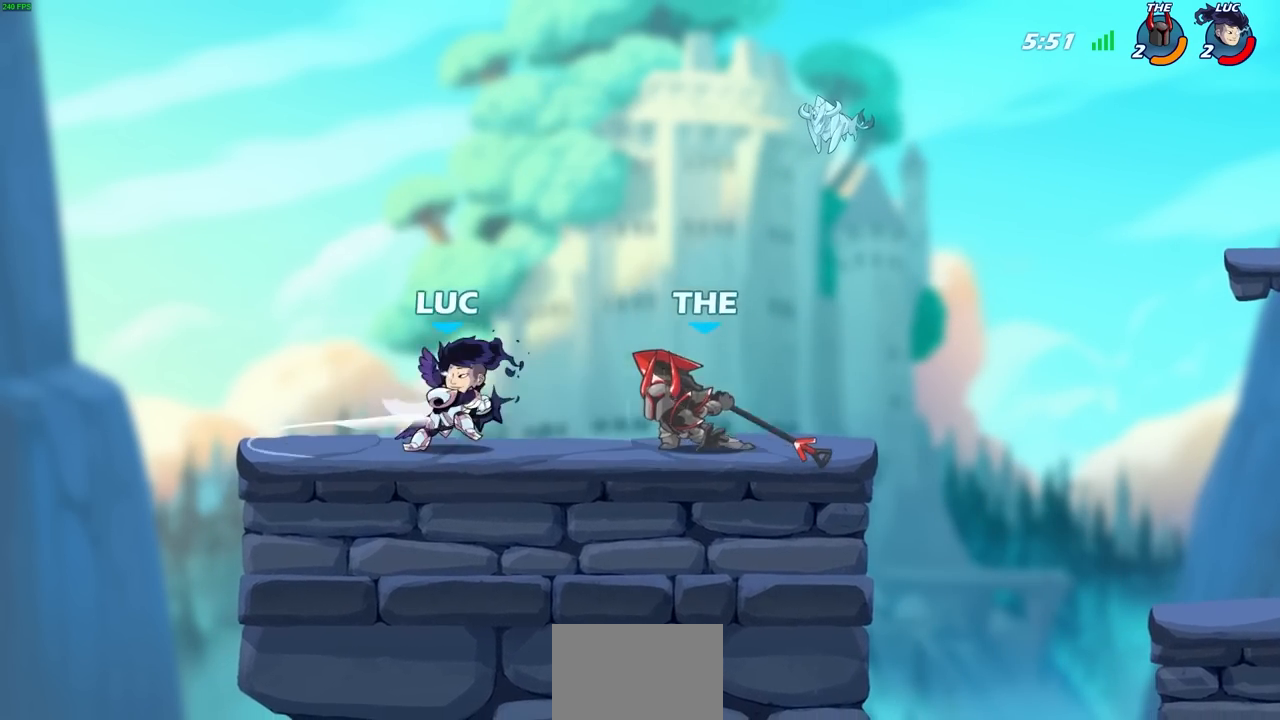
{"buttons": [], "left_stick": "right", "right_stick": "center", "events": [[200, "left_stick", "up-left"], [350, "R2", "down"], [467, "left_stick", "right"], [500, "R2", "up"]]}
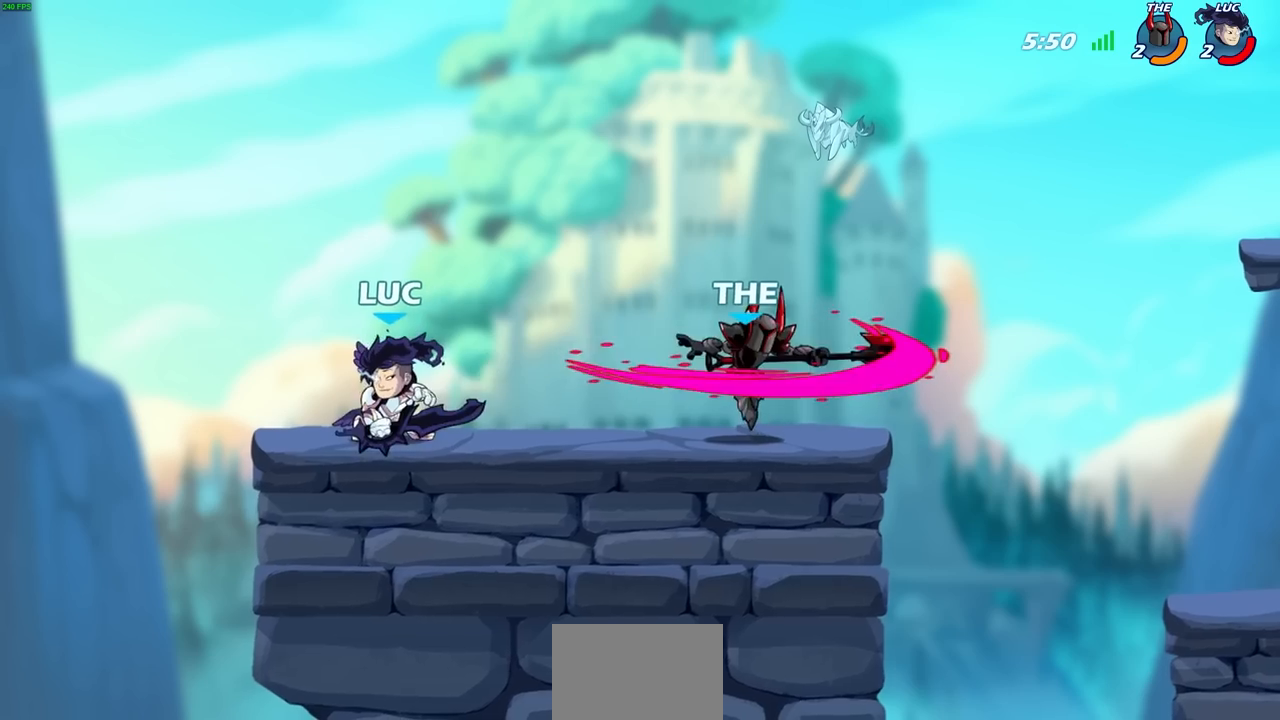
{"buttons": [], "left_stick": "right", "right_stick": "center", "events": [[33, "R2", "down"], [217, "R2", "up"], [217, "SQUARE", "down"], [350, "SQUARE", "up"]]}
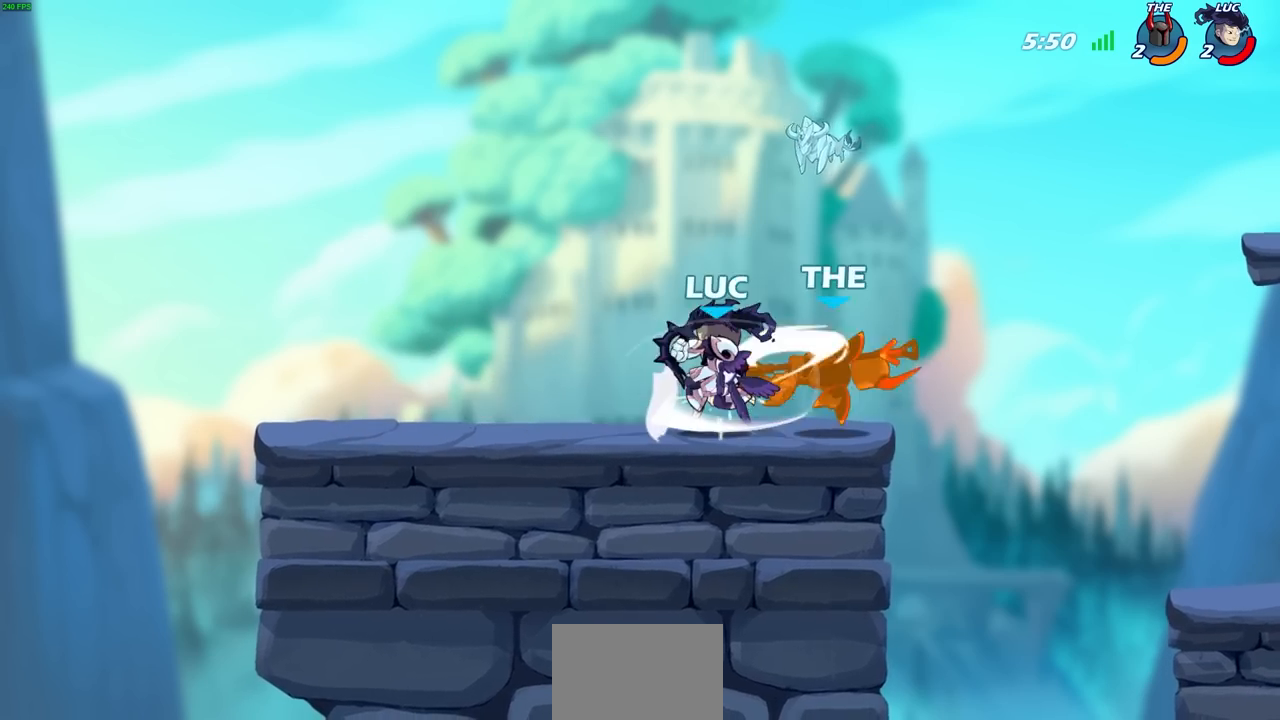
{"buttons": [], "left_stick": "right", "right_stick": "center", "events": [[317, "R2", "down"], [383, "SQUARE", "down"], [467, "R2", "up"], [483, "SQUARE", "up"]]}
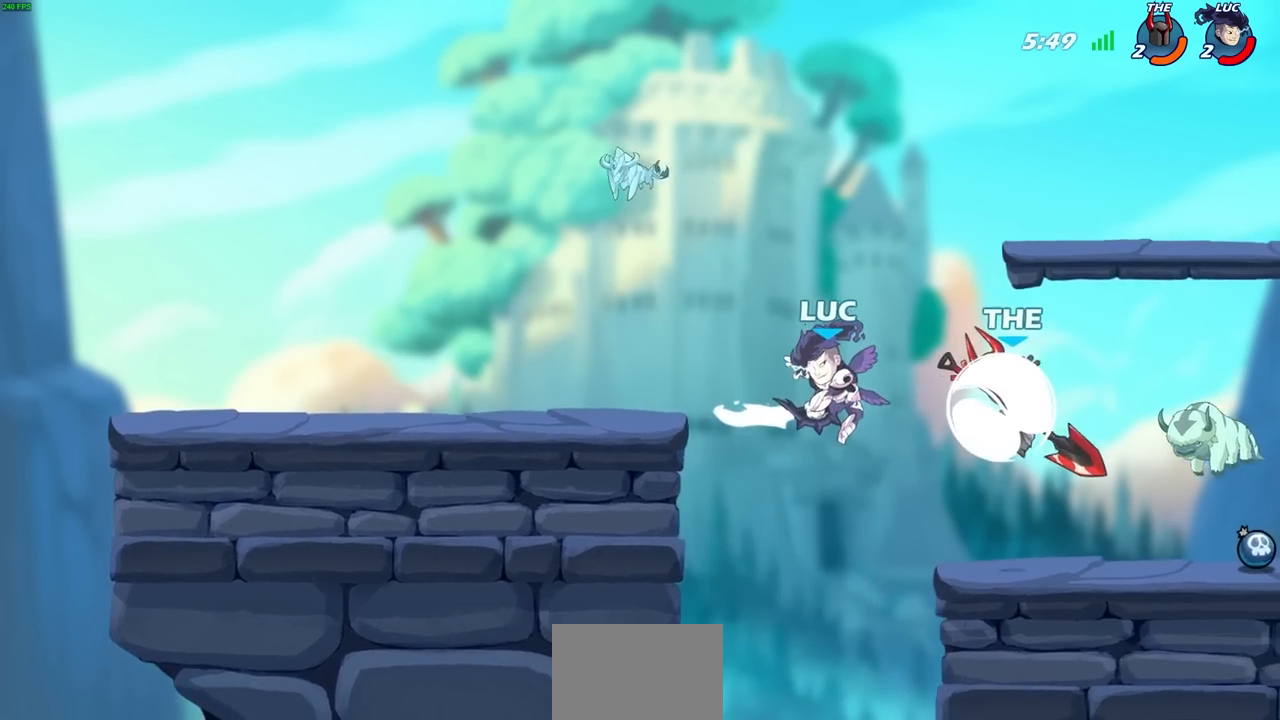
{"buttons": [], "left_stick": "center", "right_stick": "center", "events": [[67, "SQUARE", "down"], [150, "SQUARE", "up"], [250, "SQUARE", "down"], [367, "SQUARE", "up"], [500, "left_stick", "center"]]}
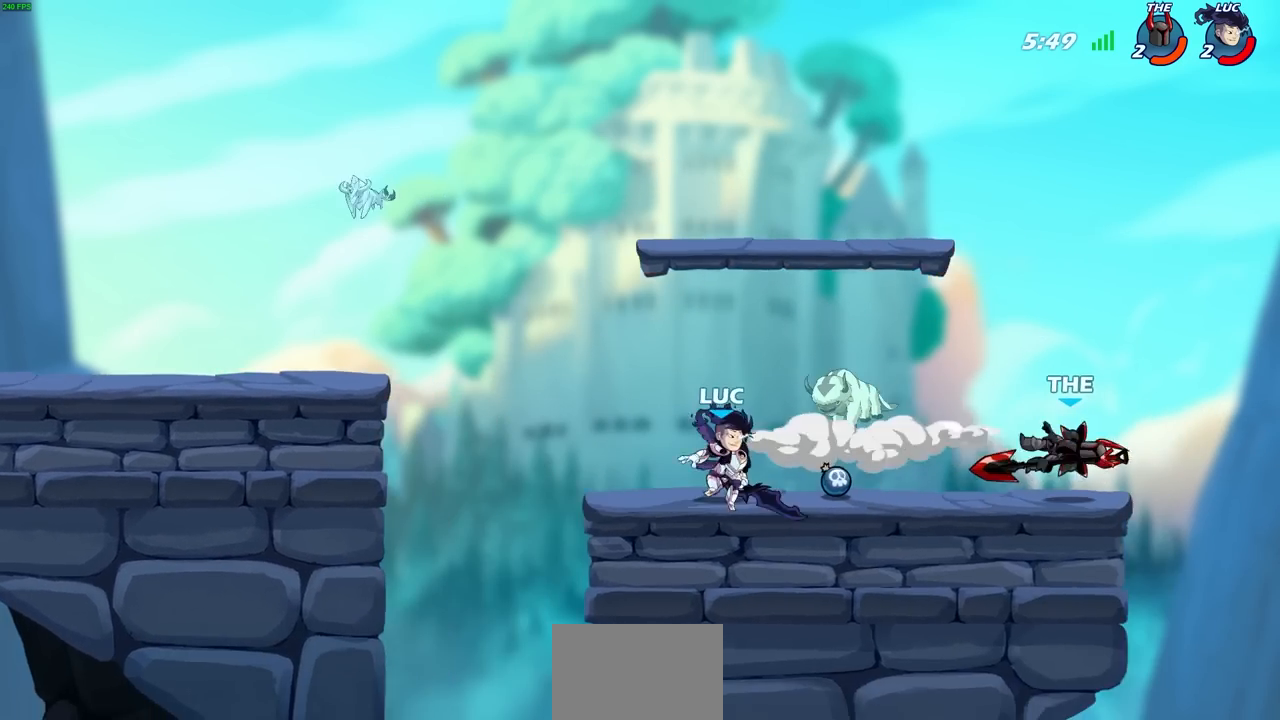
{"buttons": ["CIRCLE", "R2"], "left_stick": "right", "right_stick": "center", "events": [[383, "left_stick", "right"], [417, "R2", "down"], [450, "CIRCLE", "down"]]}
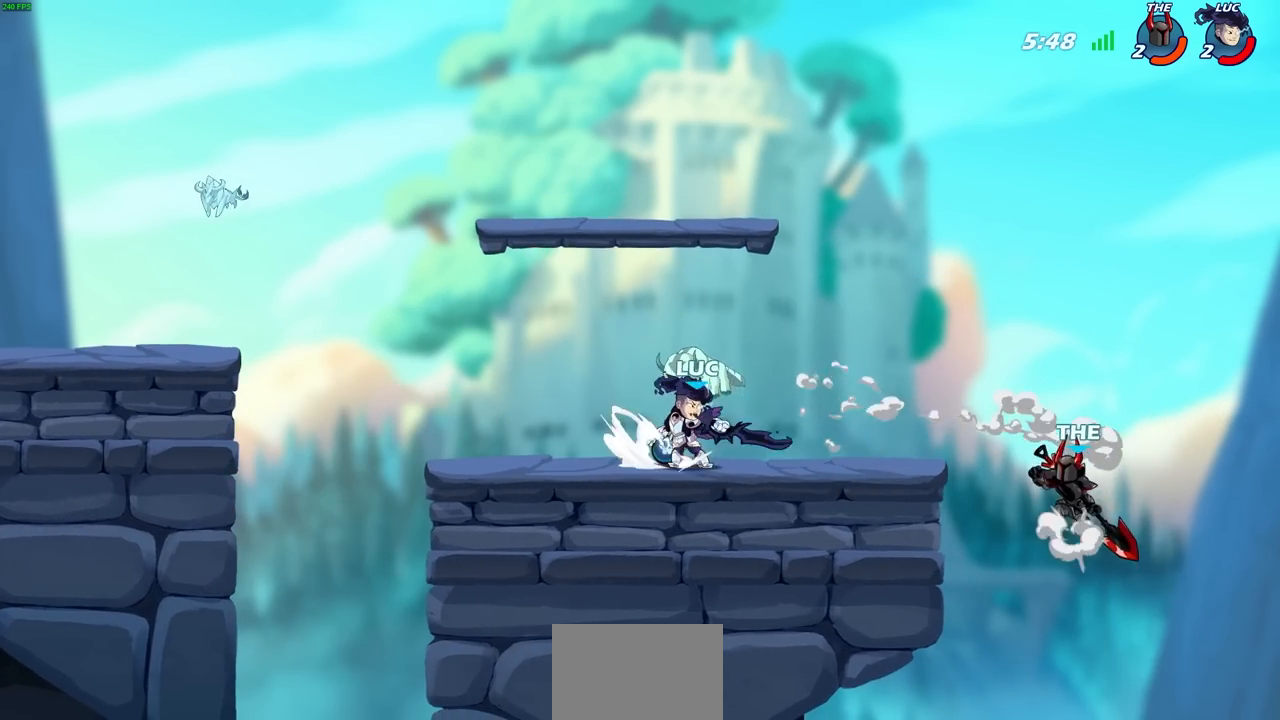
{"buttons": [], "left_stick": "center", "right_stick": "center", "events": [[100, "R2", "up"], [183, "CIRCLE", "up"], [200, "left_stick", "center"]]}
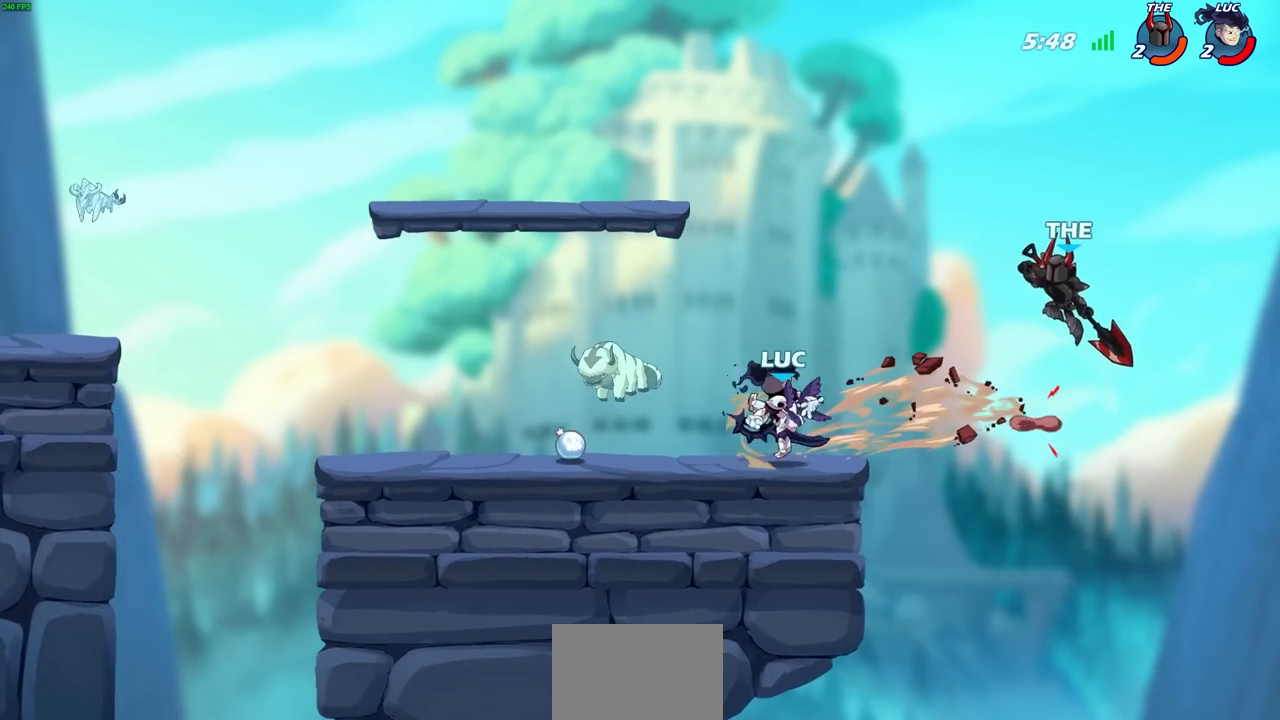
{"buttons": ["SQUARE"], "left_stick": "center", "right_stick": "center", "events": [[500, "SQUARE", "down"]]}
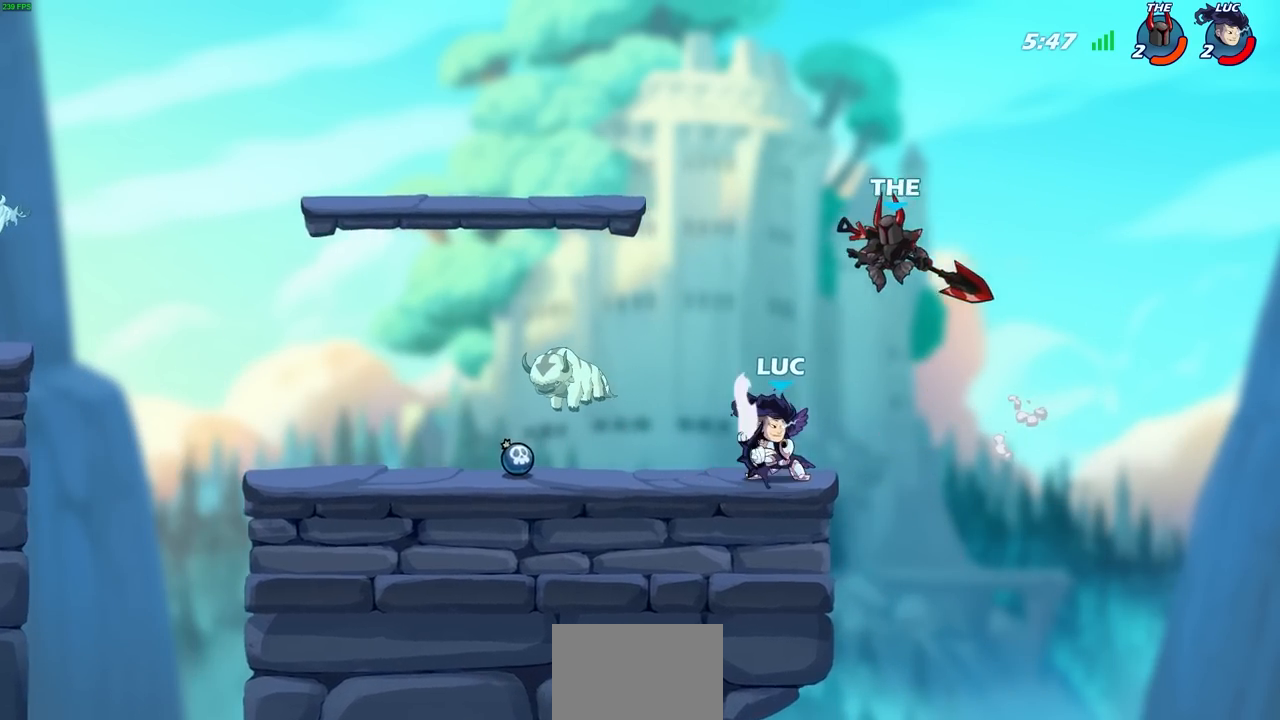
{"buttons": ["SQUARE"], "left_stick": "center", "right_stick": "center", "events": [[100, "SQUARE", "up"], [167, "SQUARE", "down"], [267, "SQUARE", "up"], [333, "SQUARE", "down"], [417, "SQUARE", "up"], [483, "SQUARE", "down"]]}
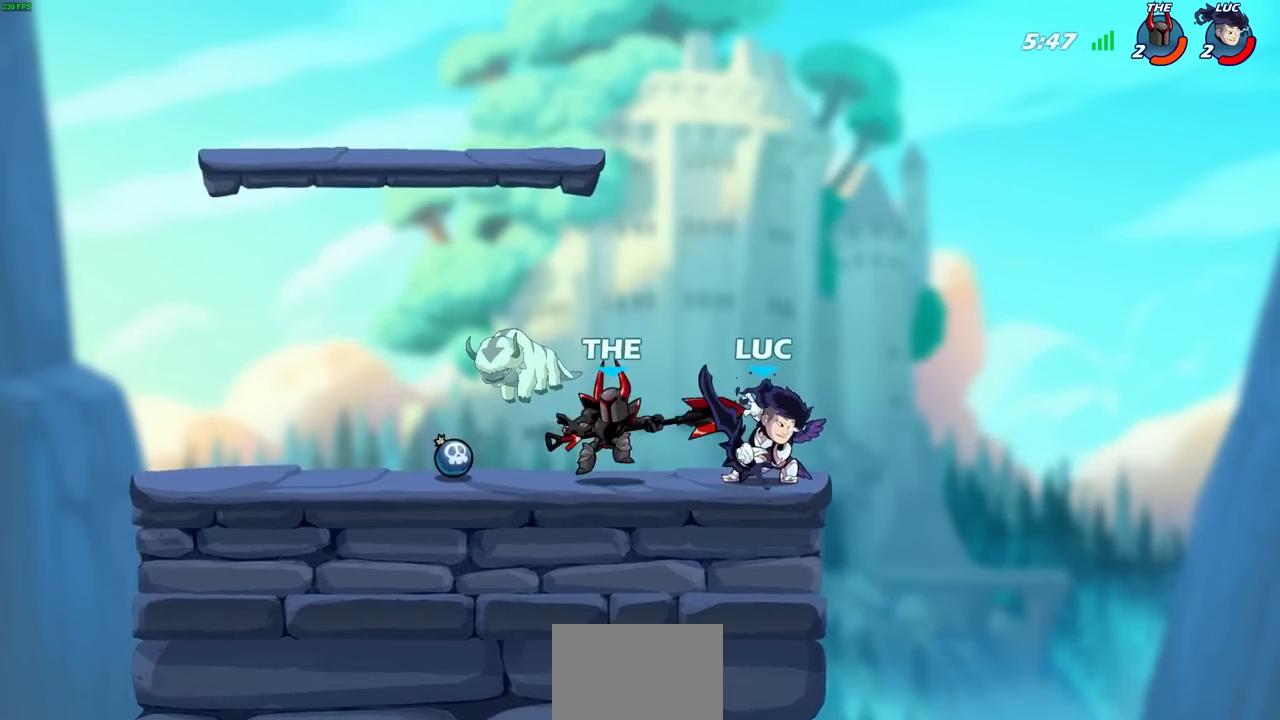
{"buttons": [], "left_stick": "up-left", "right_stick": "center", "events": [[83, "SQUARE", "up"], [133, "left_stick", "up-right"], [183, "CROSS", "down"], [317, "CROSS", "up"], [433, "left_stick", "up-left"]]}
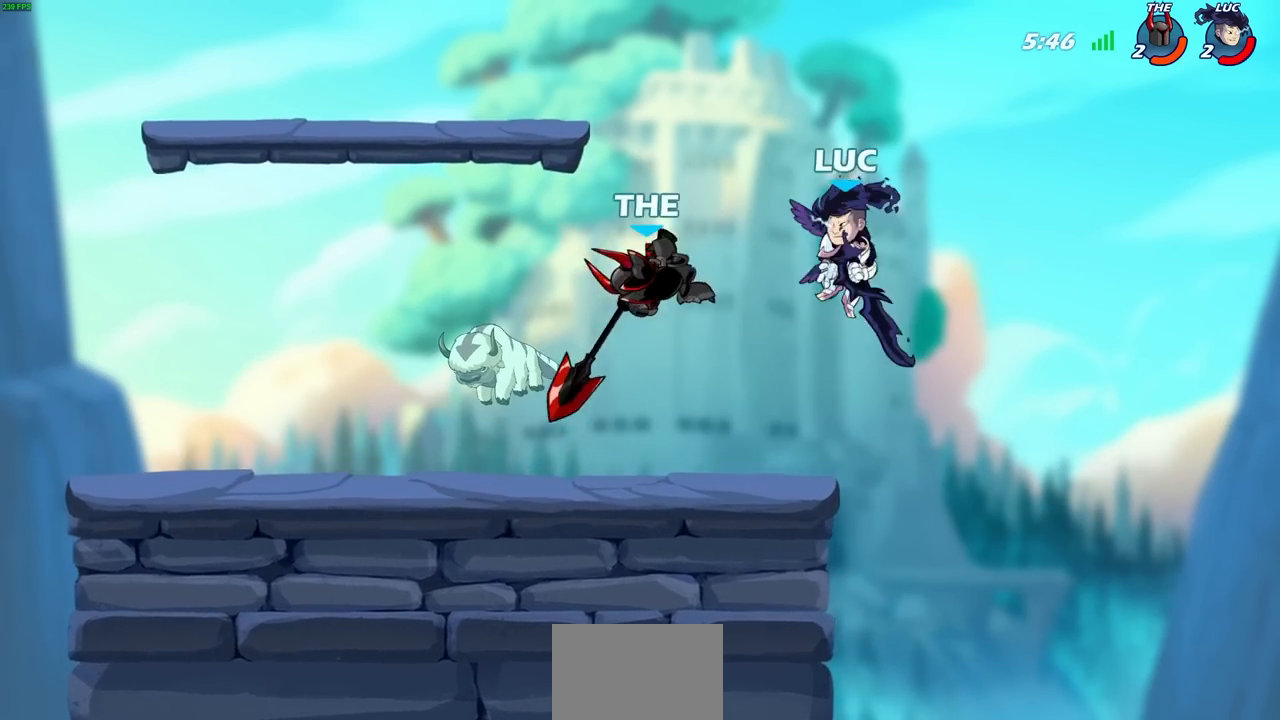
{"buttons": [], "left_stick": "up-right", "right_stick": "center", "events": [[133, "left_stick", "down-left"], [250, "SQUARE", "down"], [250, "left_stick", "left"], [350, "SQUARE", "up"], [467, "left_stick", "up-right"]]}
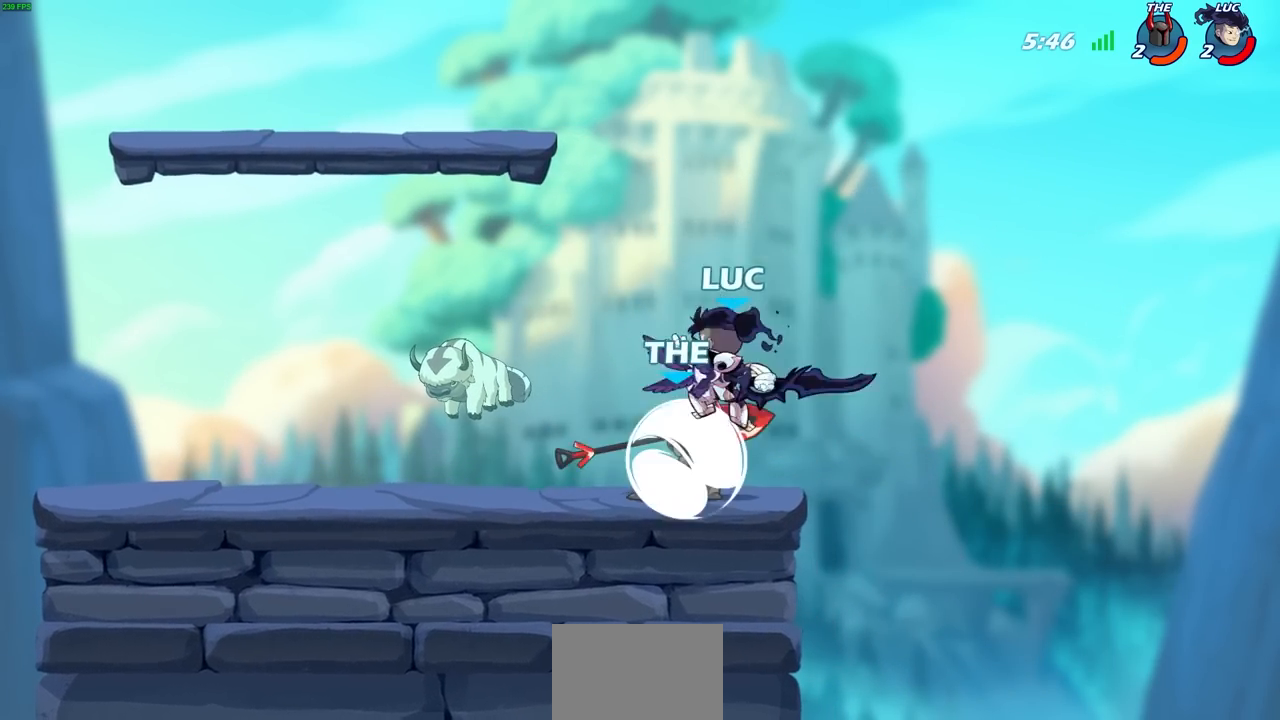
{"buttons": [], "left_stick": "center", "right_stick": "center", "events": [[17, "left_stick", "right"], [250, "left_stick", "left"], [333, "left_stick", "center"]]}
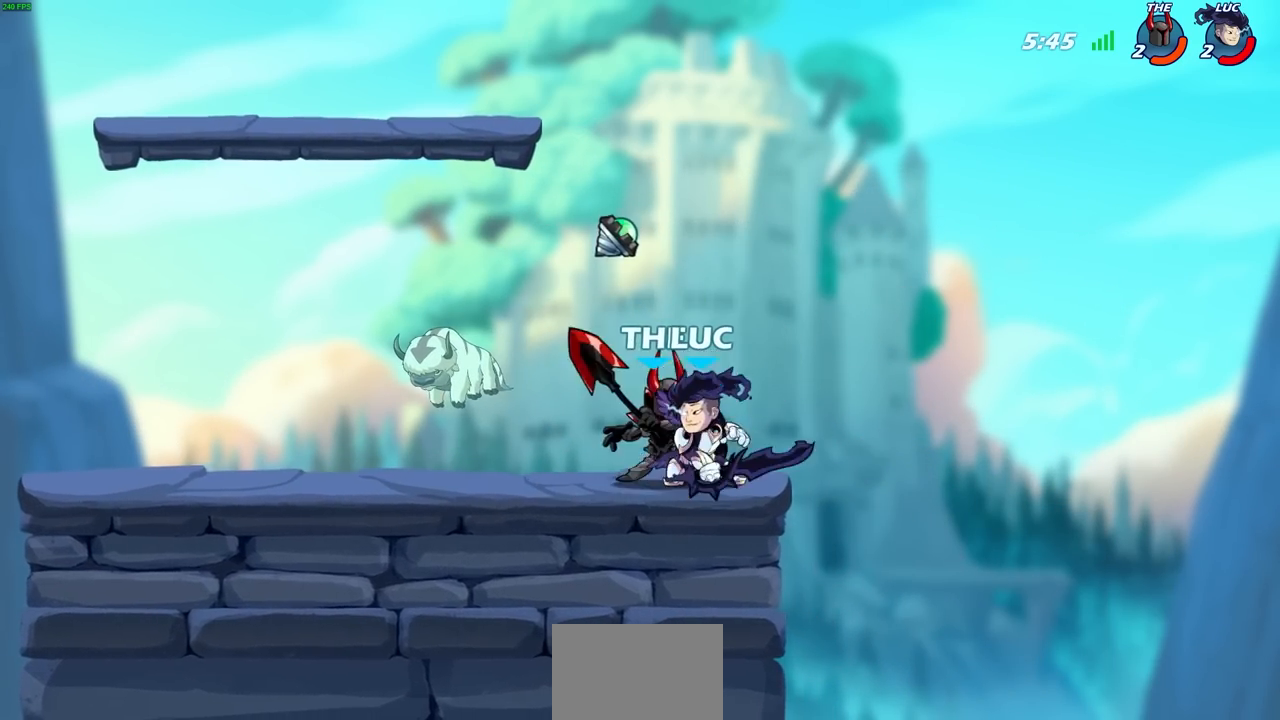
{"buttons": ["R2"], "left_stick": "left", "right_stick": "center", "events": [[200, "R2", "down"], [333, "left_stick", "left"], [350, "R2", "up"], [433, "R2", "down"]]}
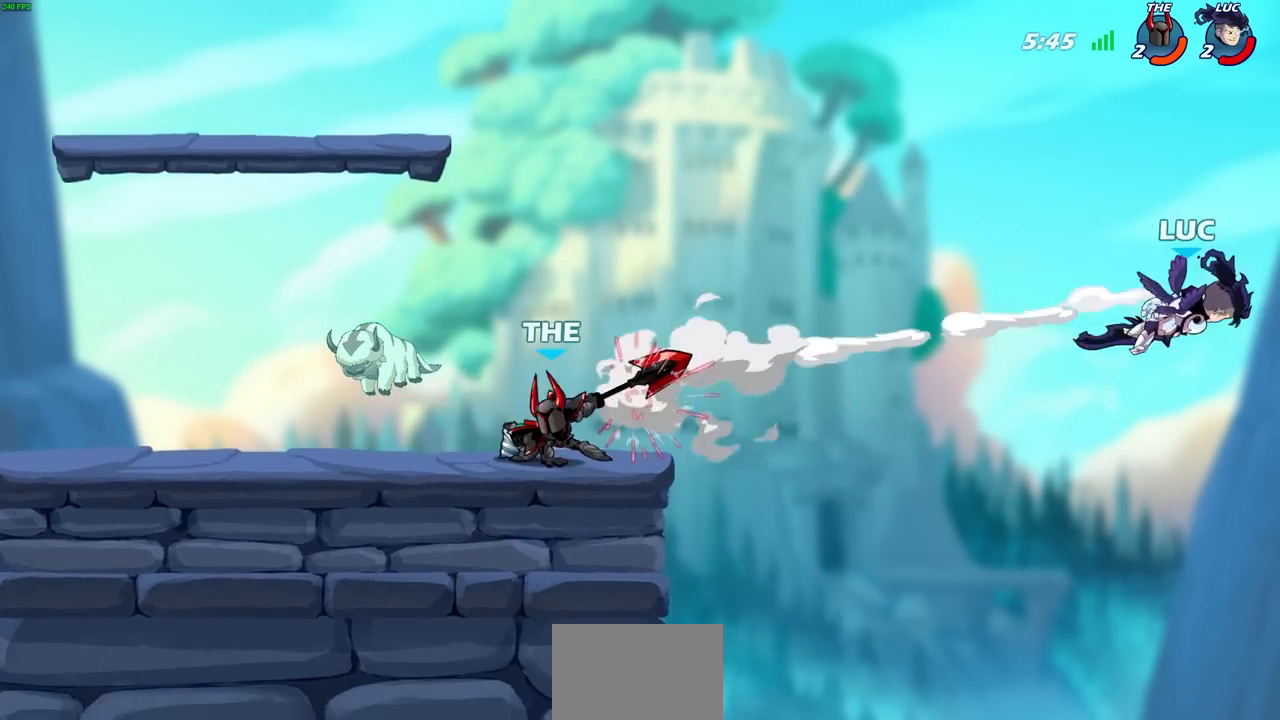
{"buttons": ["R2"], "left_stick": "left", "right_stick": "center", "events": [[67, "R2", "up"], [150, "R2", "down"], [283, "R2", "up"], [367, "R2", "down"]]}
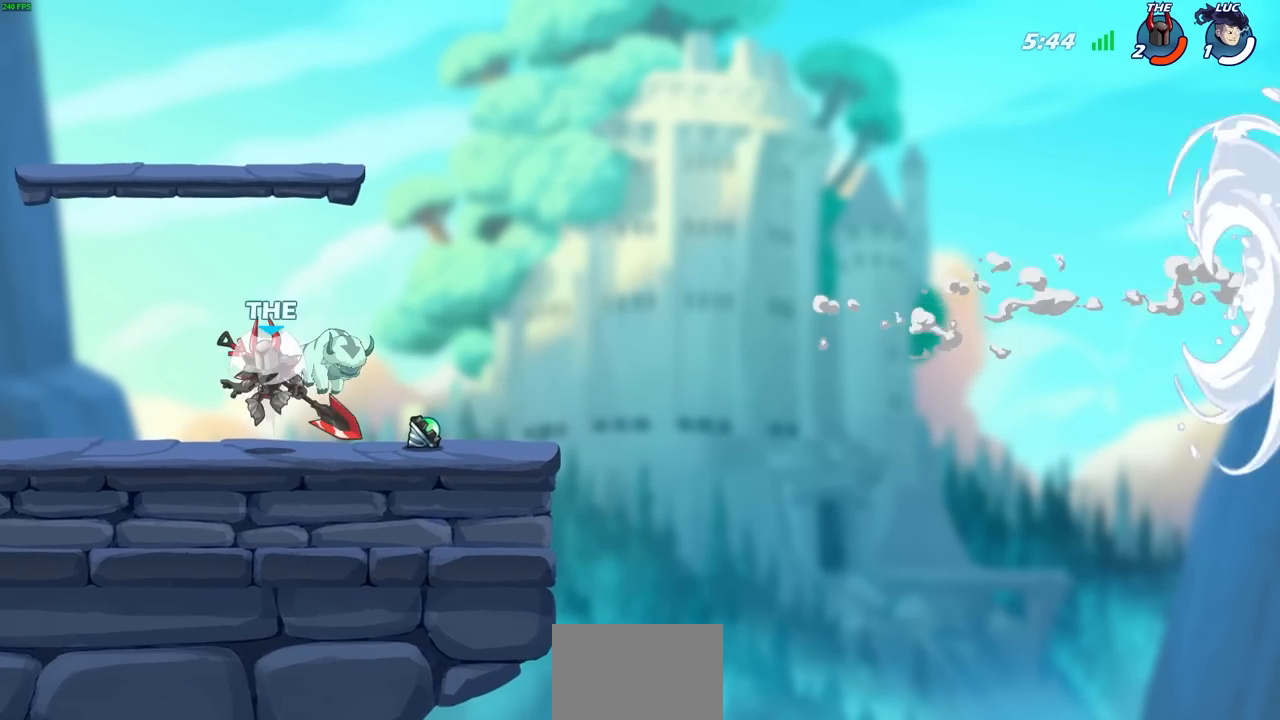
{"buttons": [], "left_stick": "center", "right_stick": "center", "events": [[17, "R2", "up"], [100, "left_stick", "center"], [117, "R2", "down"], [250, "R2", "up"]]}
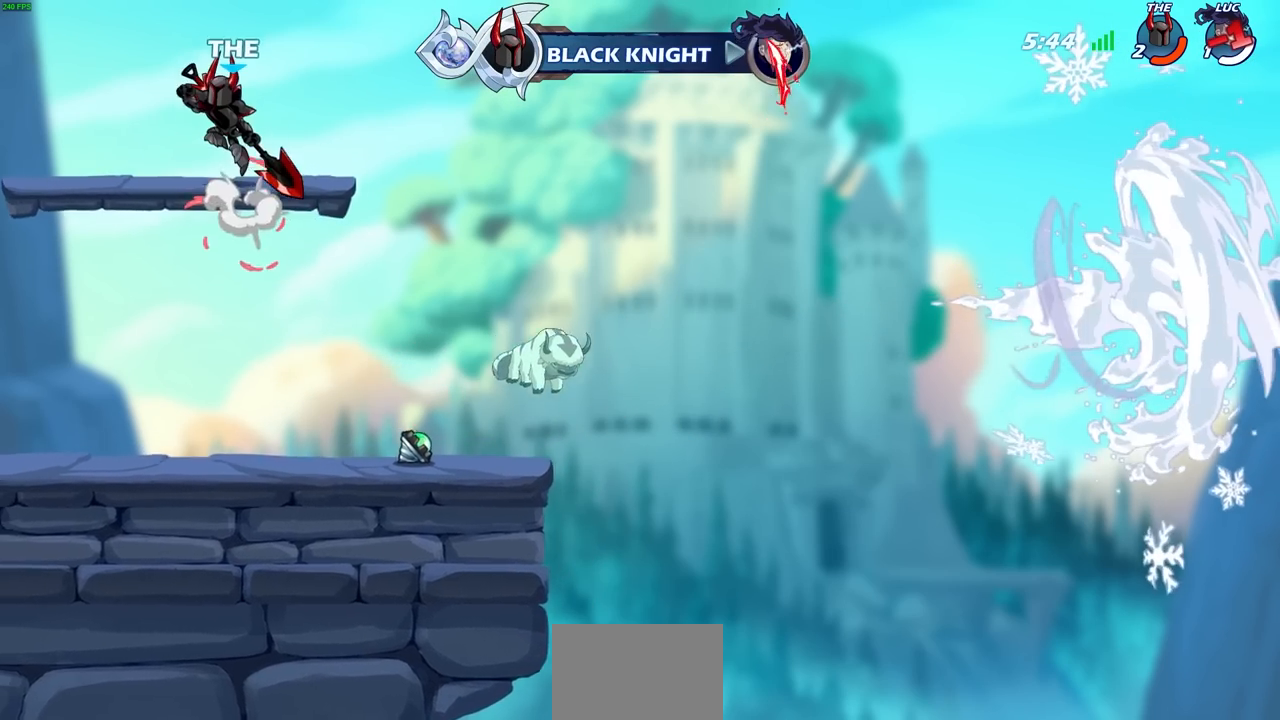
{"buttons": [], "left_stick": "center", "right_stick": "center", "events": []}
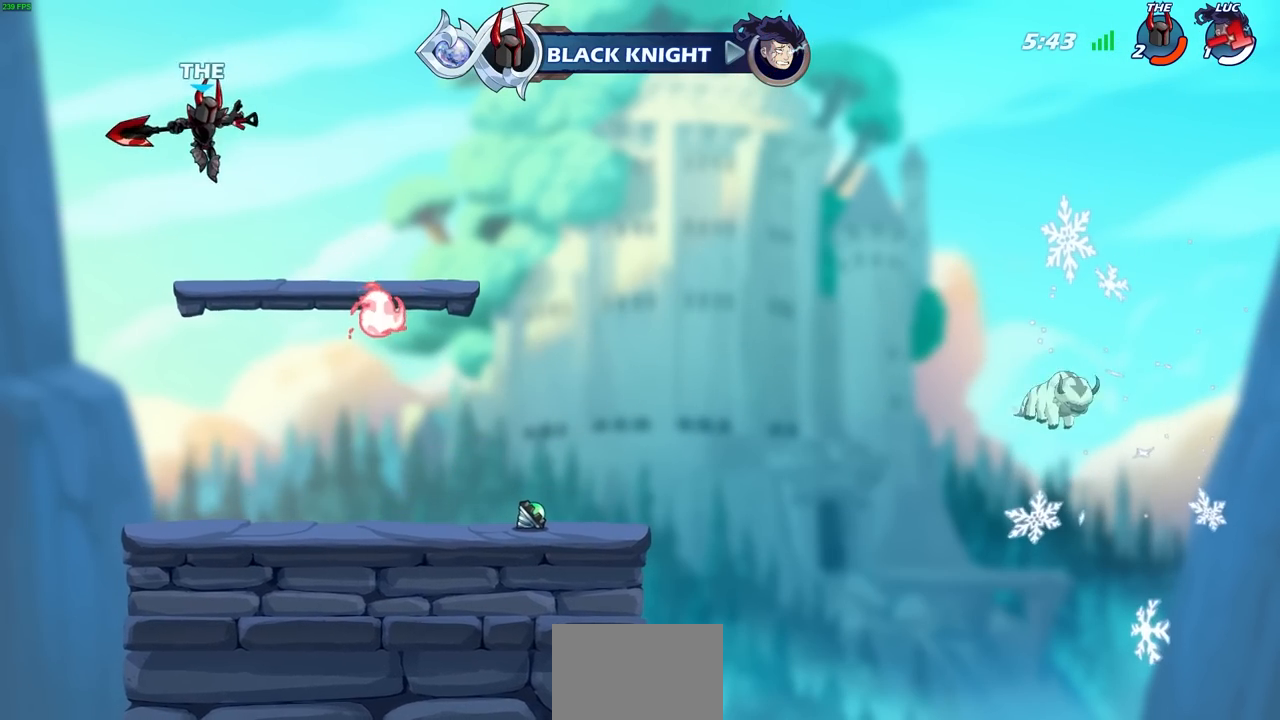
{"buttons": [], "left_stick": "center", "right_stick": "center", "events": []}
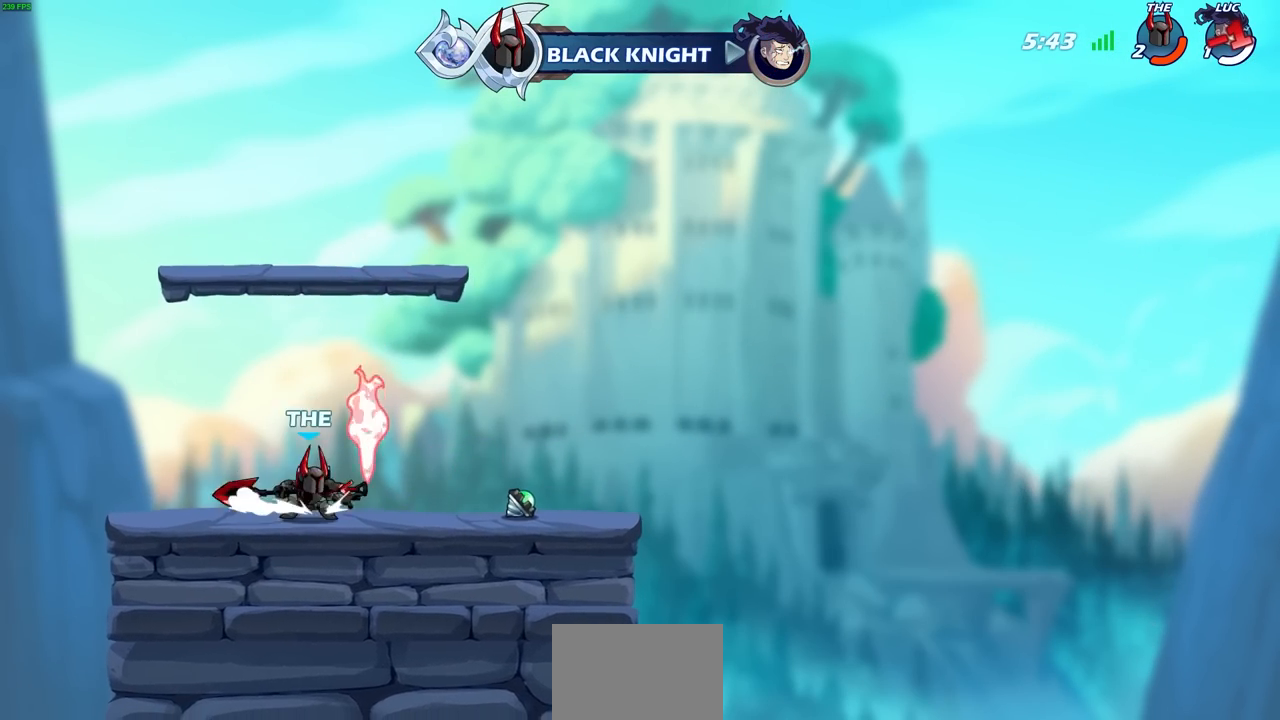
{"buttons": [], "left_stick": "center", "right_stick": "center", "events": []}
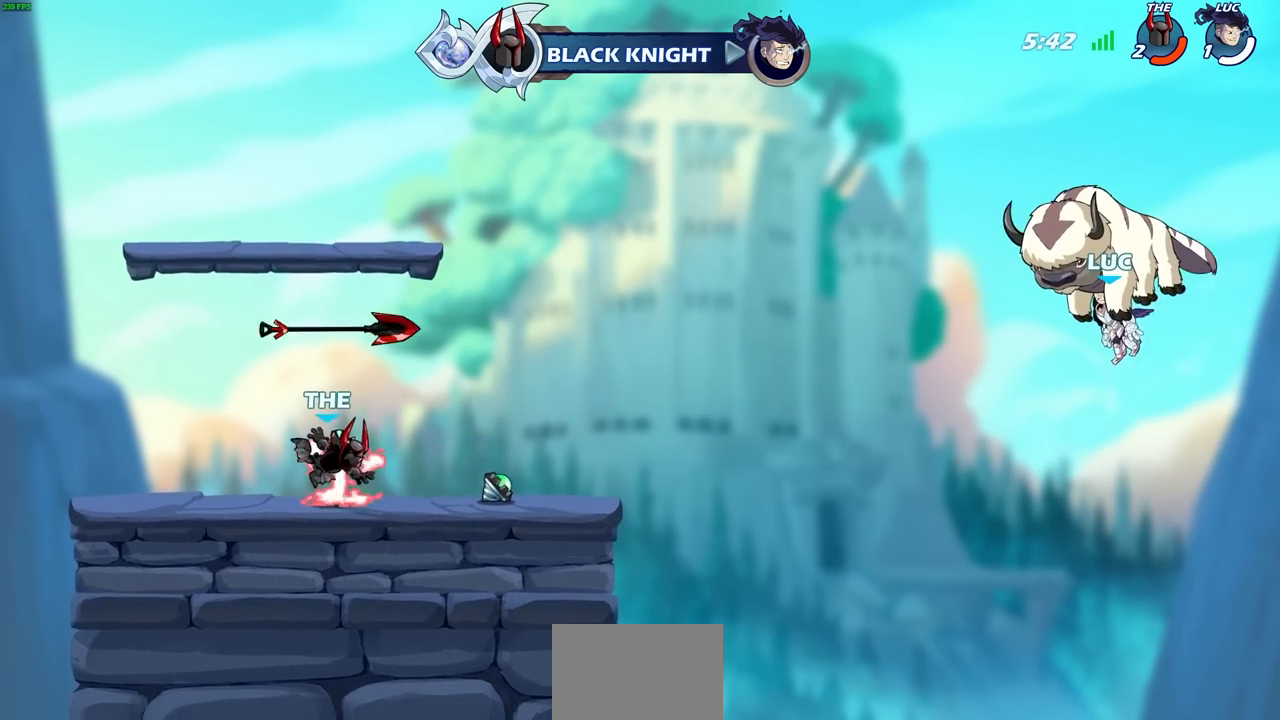
{"buttons": [], "left_stick": "center", "right_stick": "center", "events": []}
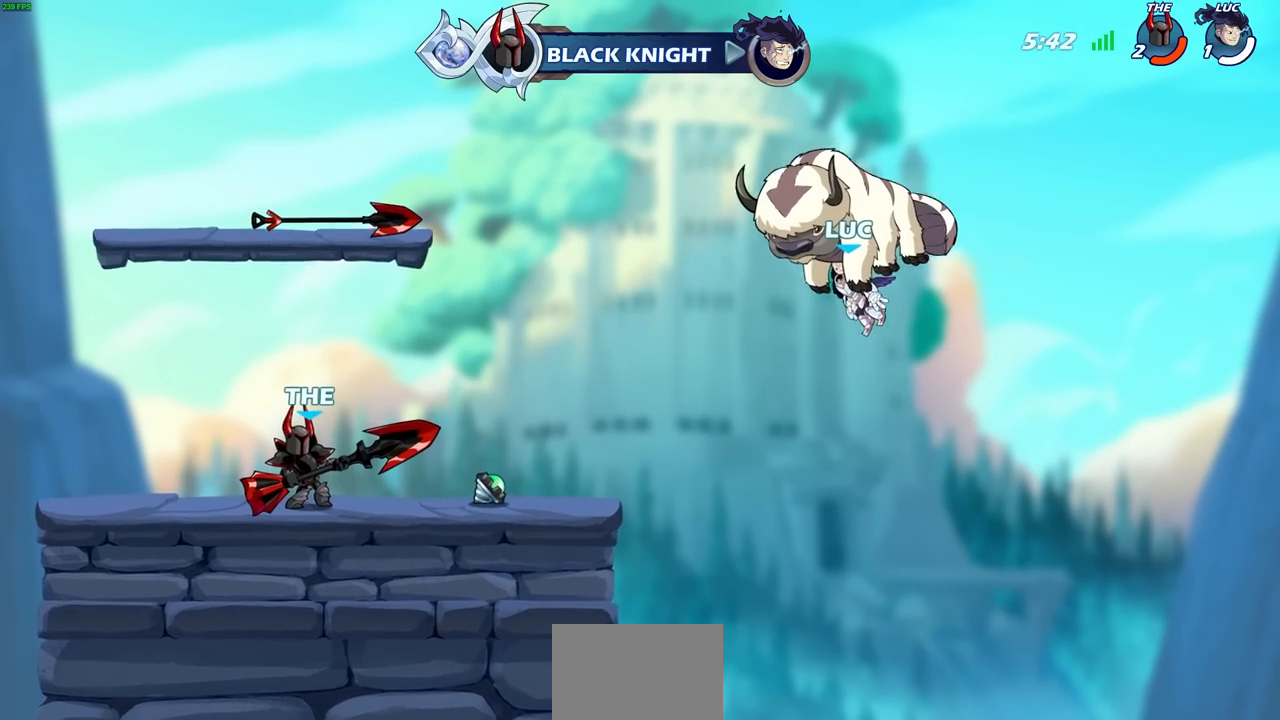
{"buttons": [], "left_stick": "center", "right_stick": "center", "events": []}
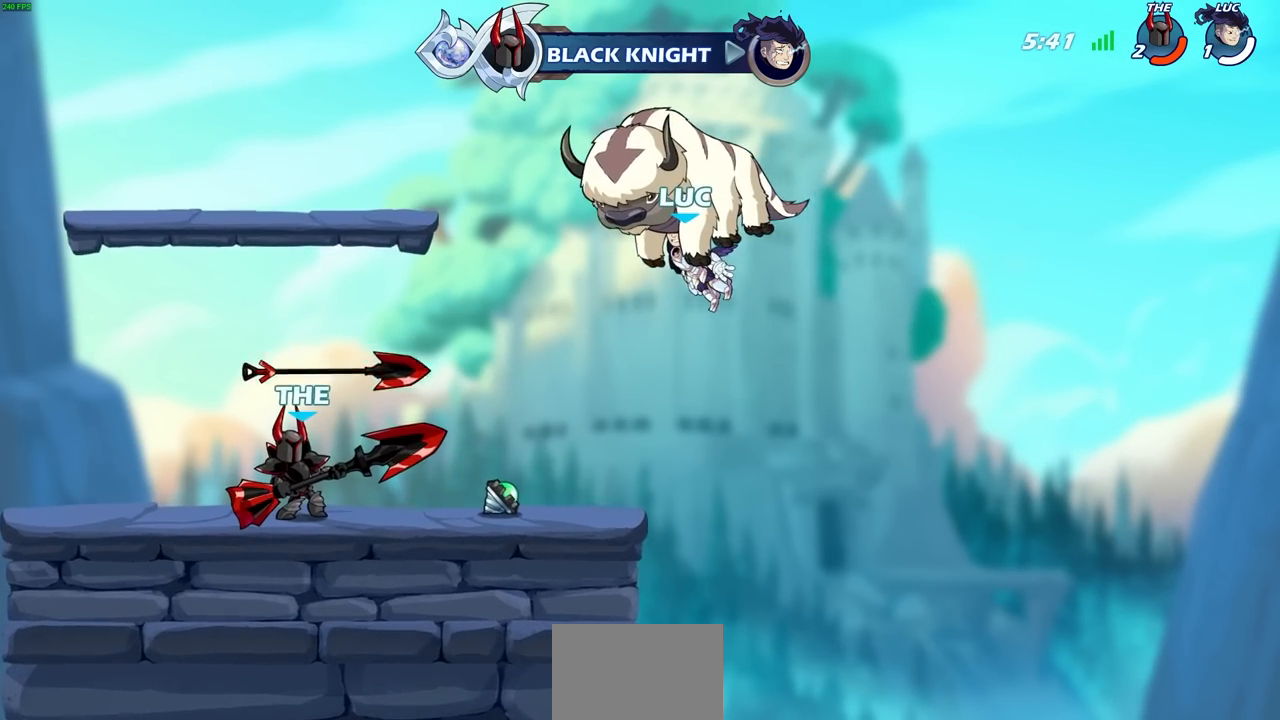
{"buttons": ["SELECT"], "left_stick": "center", "right_stick": "center", "events": [[367, "SELECT", "down"]]}
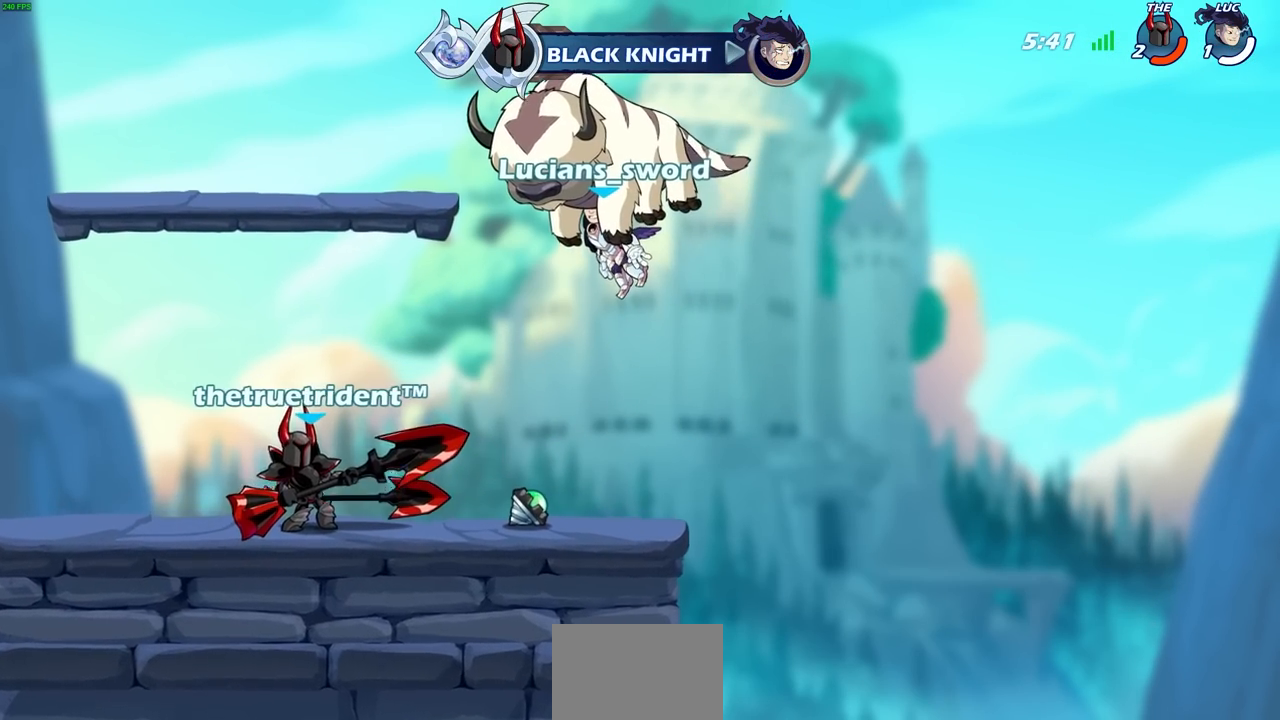
{"buttons": [], "left_stick": "center", "right_stick": "center", "events": [[350, "SELECT", "up"]]}
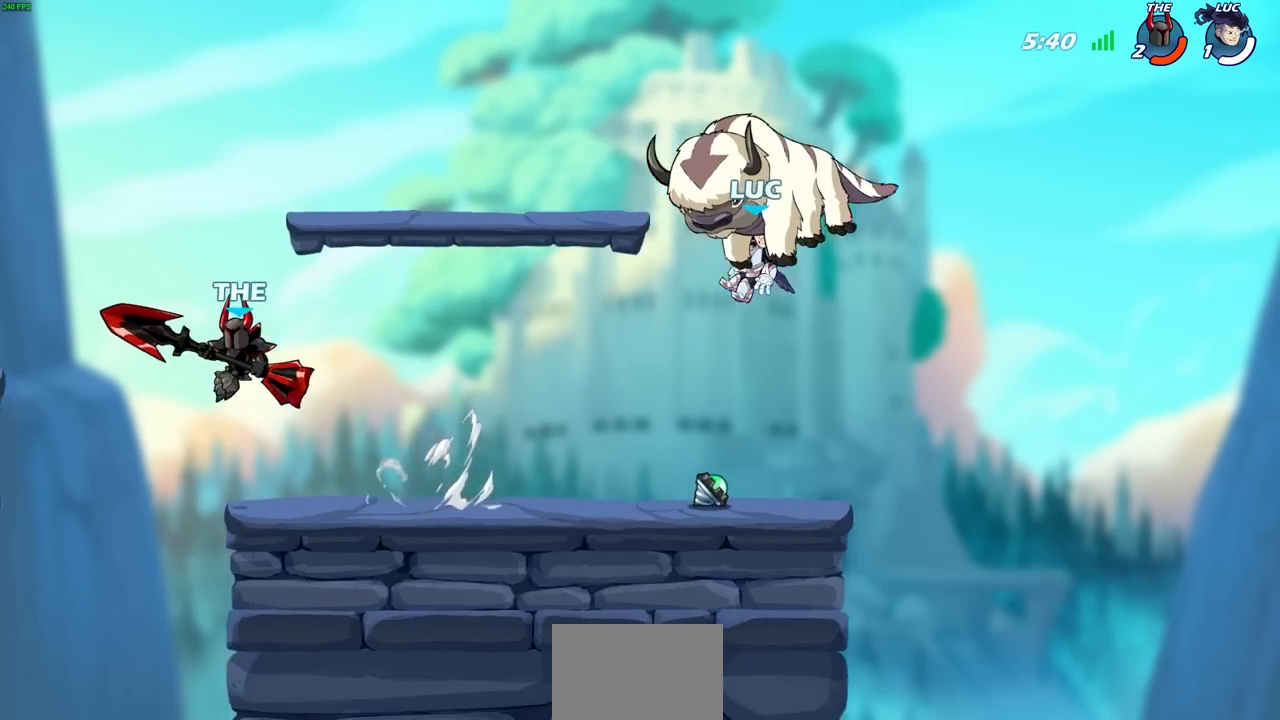
{"buttons": [], "left_stick": "center", "right_stick": "center", "events": []}
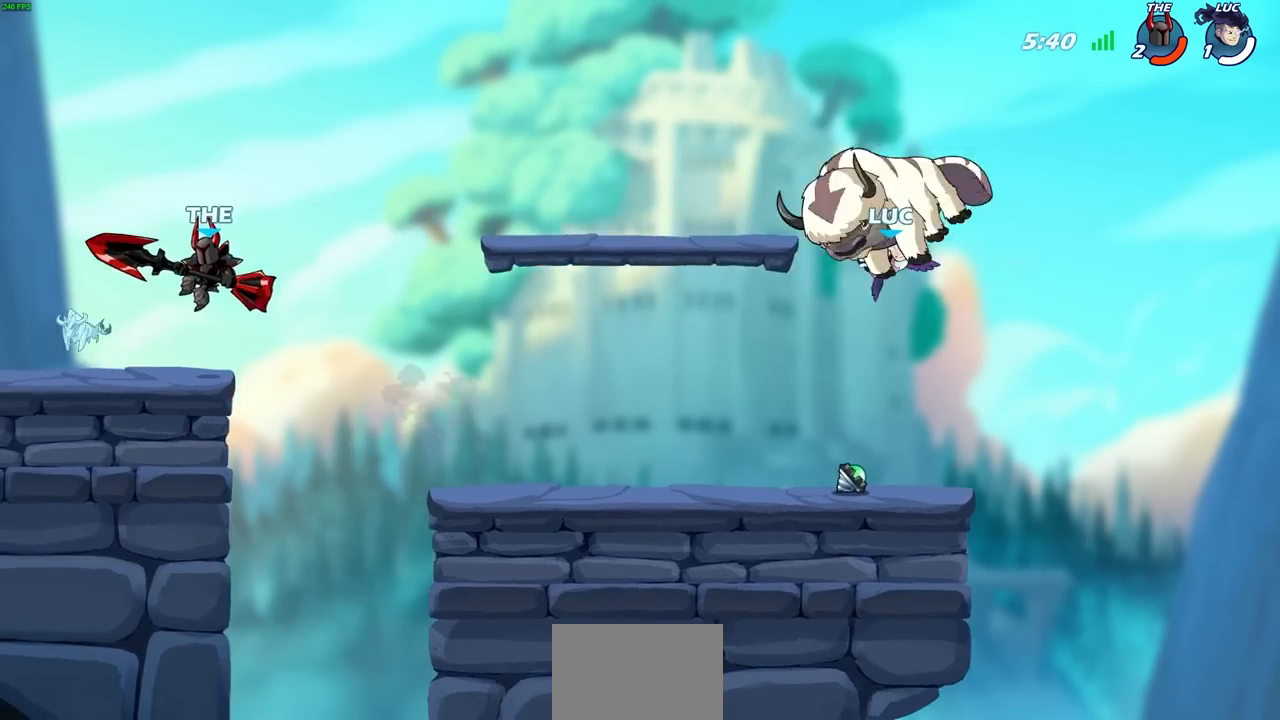
{"buttons": ["R2"], "left_stick": "left", "right_stick": "center", "events": [[317, "R1", "down"], [367, "left_stick", "left"], [400, "R1", "up"], [483, "R2", "down"]]}